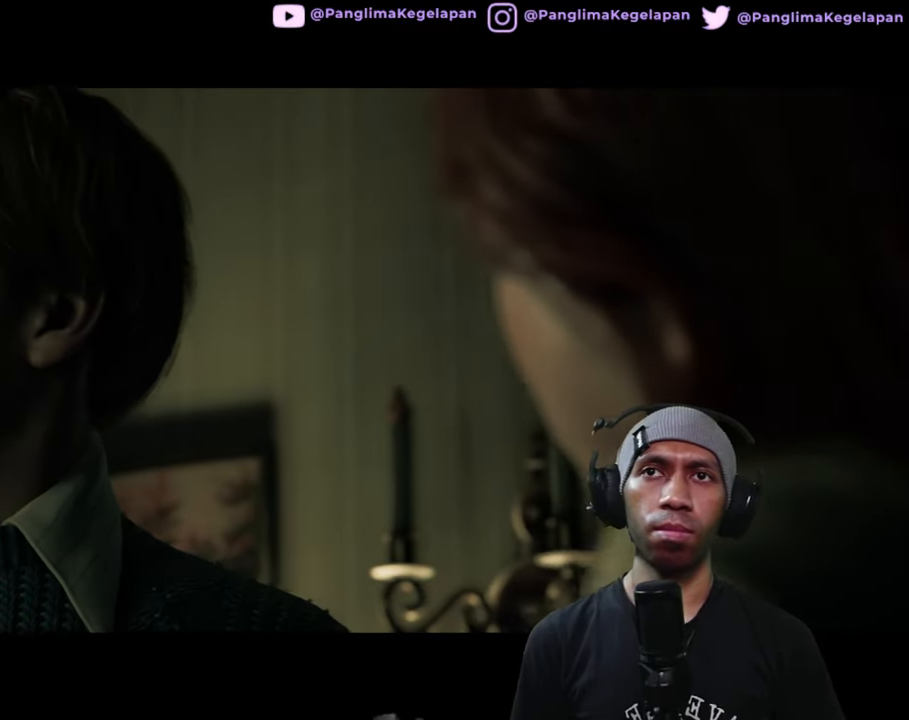
Gameplay with a controller (Xbox layout); each line is a JSON object with the inputs held at the frame after it. "button_events" lists button changes between this image and that frame as [ms after this image, input, new state], when the widget could be followed in between (sticks are given only as held states). Not read: A B L3 R3 Y.
{"buttons": ["R2"], "left_stick": "center", "right_stick": "center", "button_events": []}
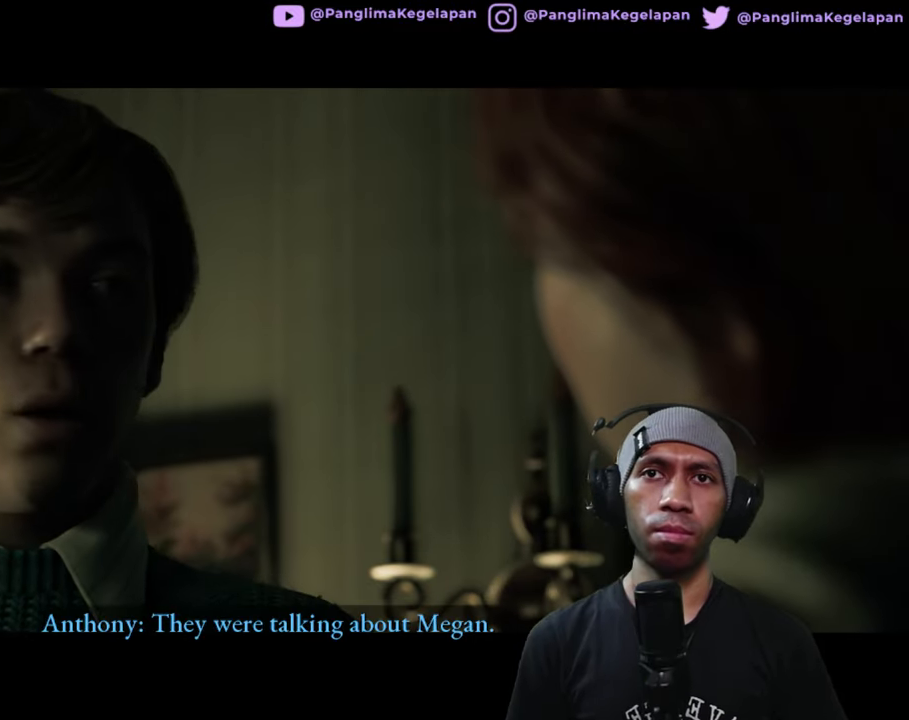
{"buttons": ["R2"], "left_stick": "center", "right_stick": "center", "button_events": []}
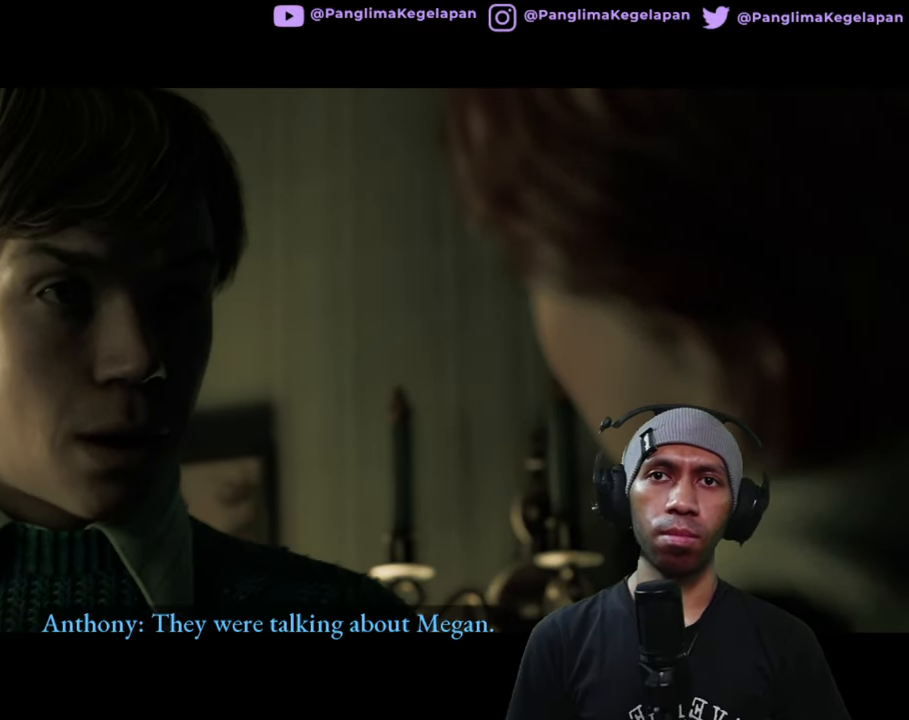
{"buttons": ["R2"], "left_stick": "center", "right_stick": "center", "button_events": []}
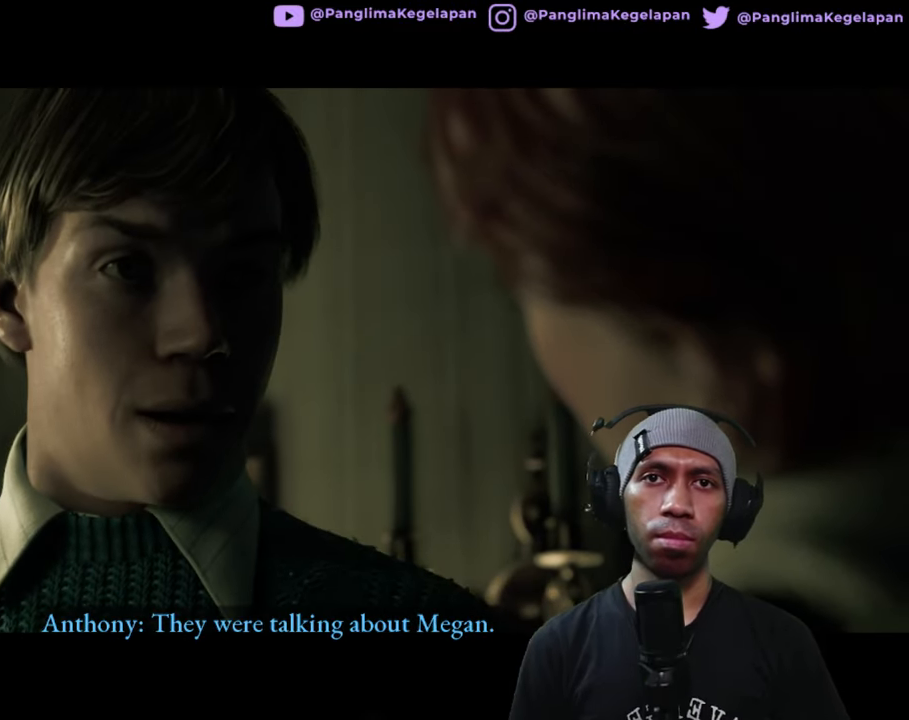
{"buttons": ["R2"], "left_stick": "center", "right_stick": "center", "button_events": []}
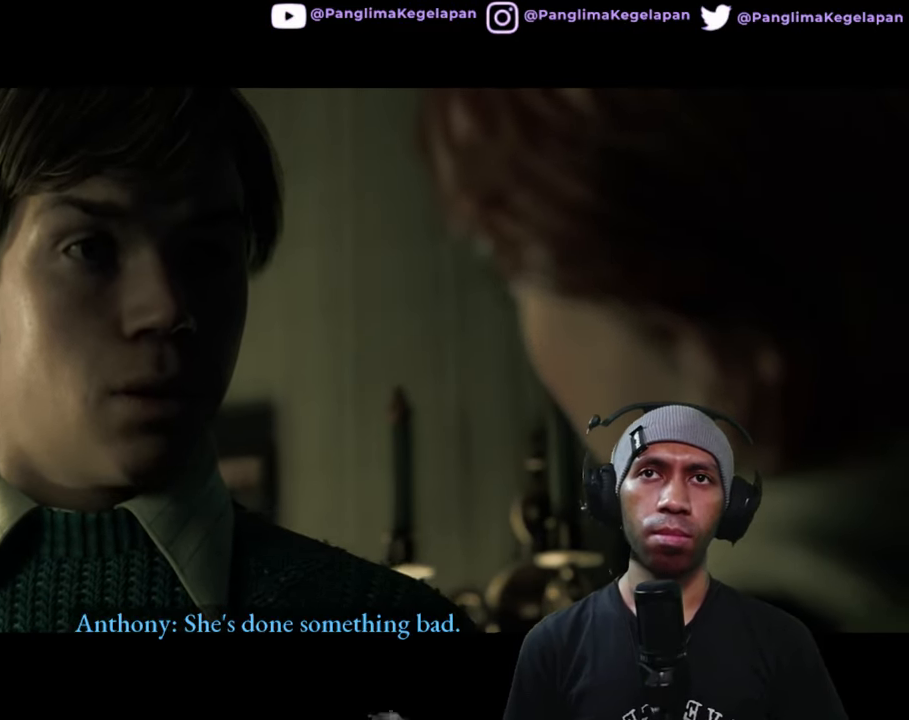
{"buttons": ["R2"], "left_stick": "center", "right_stick": "center", "button_events": []}
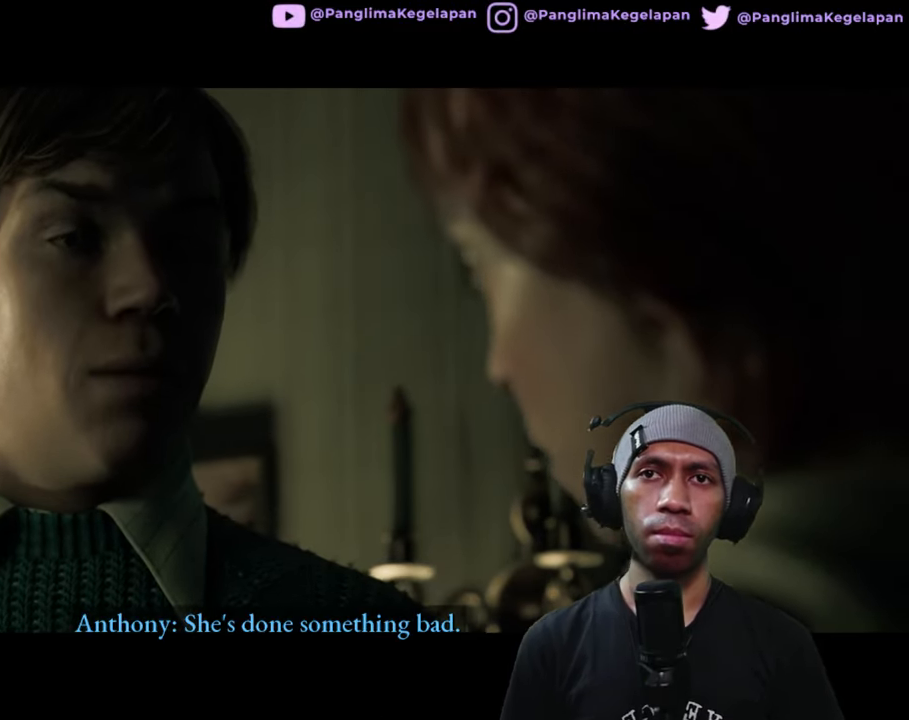
{"buttons": ["R2"], "left_stick": "center", "right_stick": "center", "button_events": []}
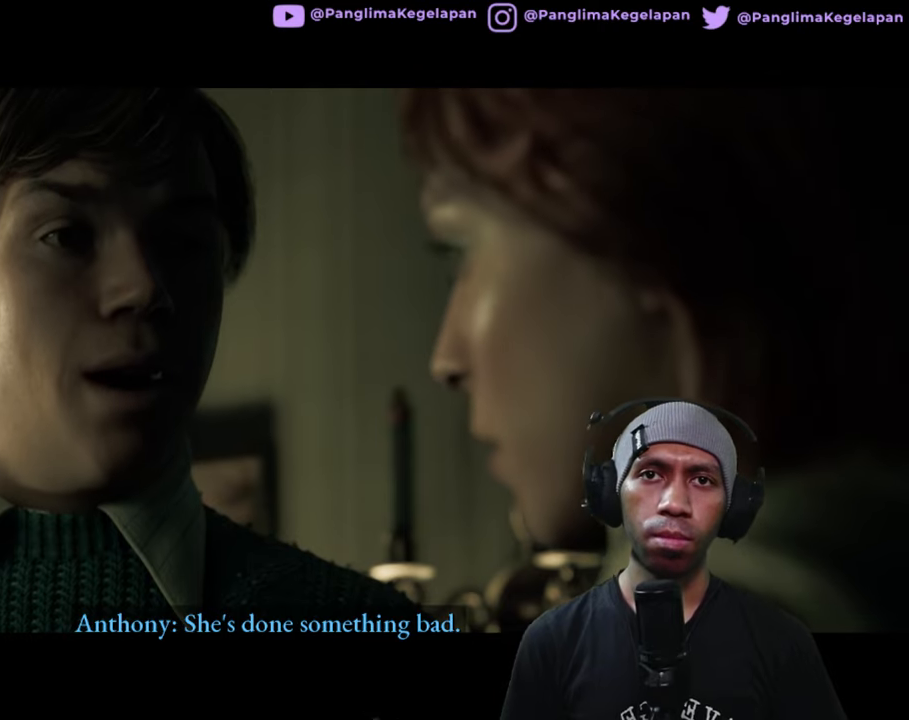
{"buttons": ["R2"], "left_stick": "center", "right_stick": "center", "button_events": []}
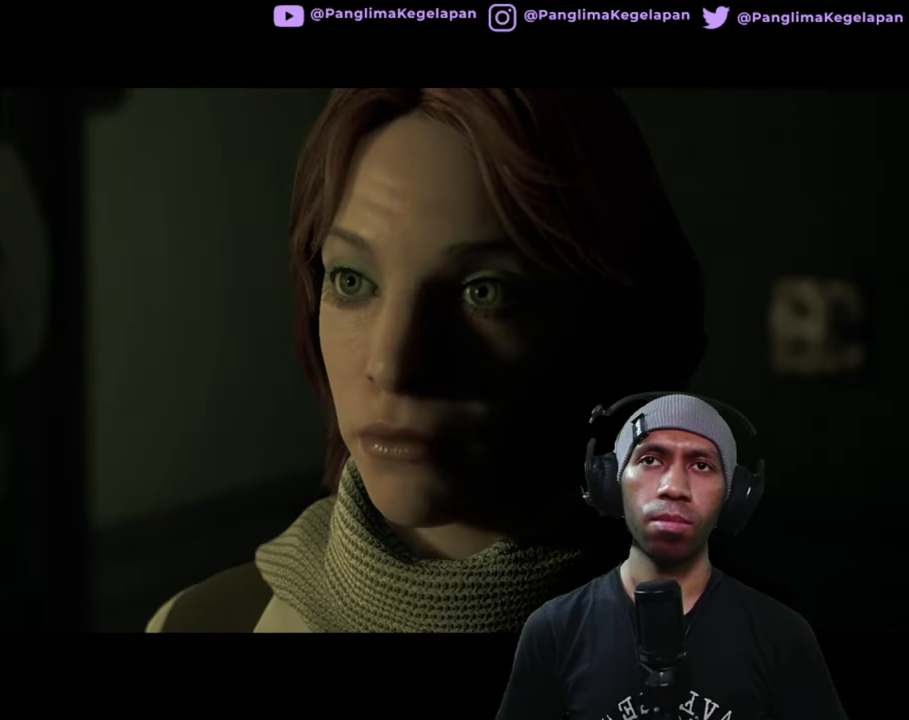
{"buttons": ["R2"], "left_stick": "center", "right_stick": "center", "button_events": []}
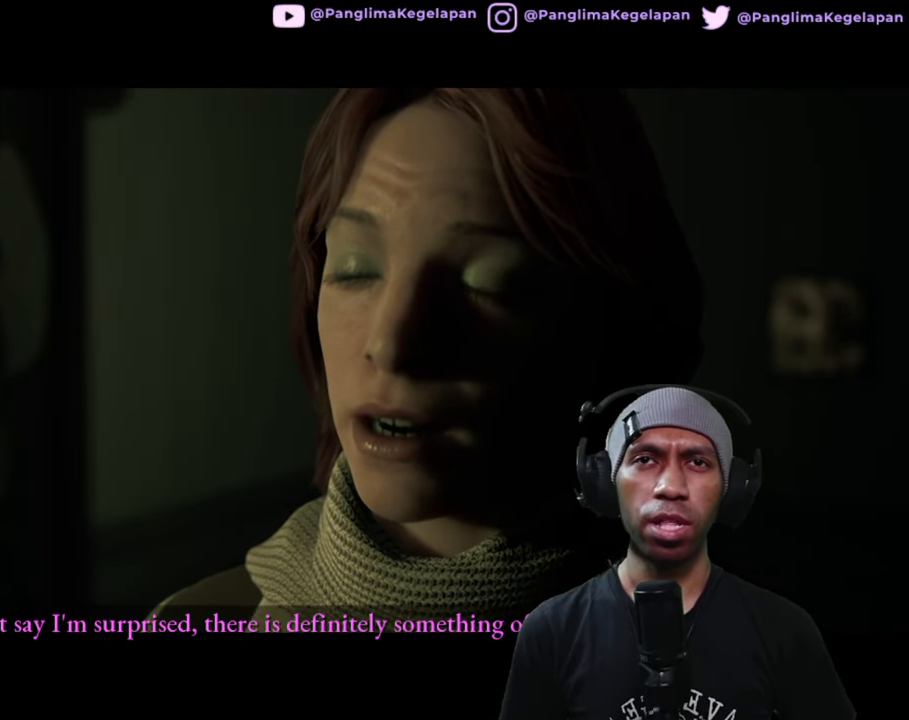
{"buttons": ["R2"], "left_stick": "center", "right_stick": "center", "button_events": []}
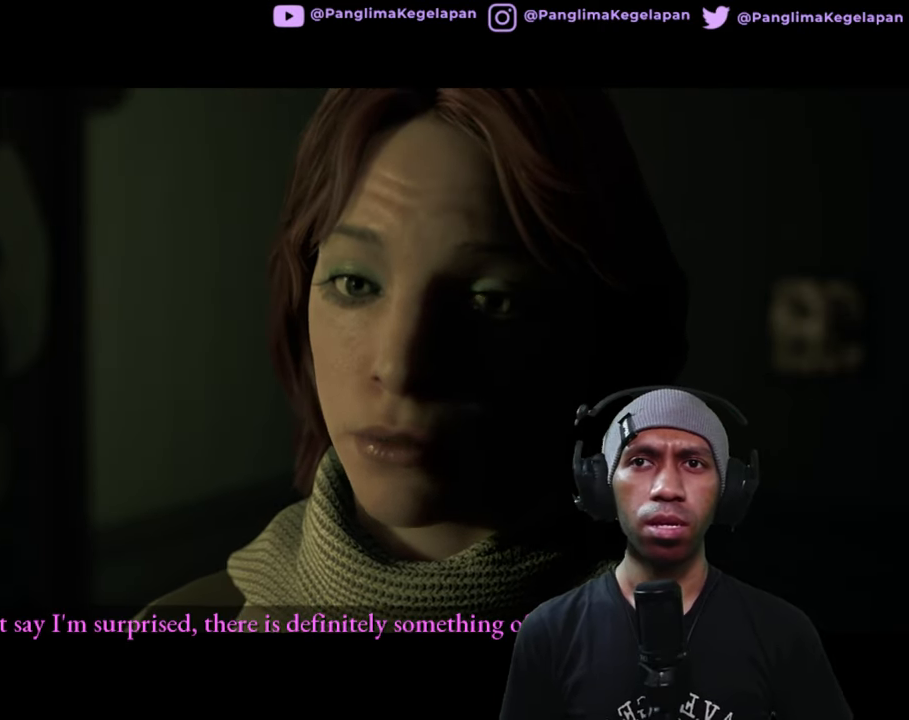
{"buttons": ["R2"], "left_stick": "center", "right_stick": "center", "button_events": []}
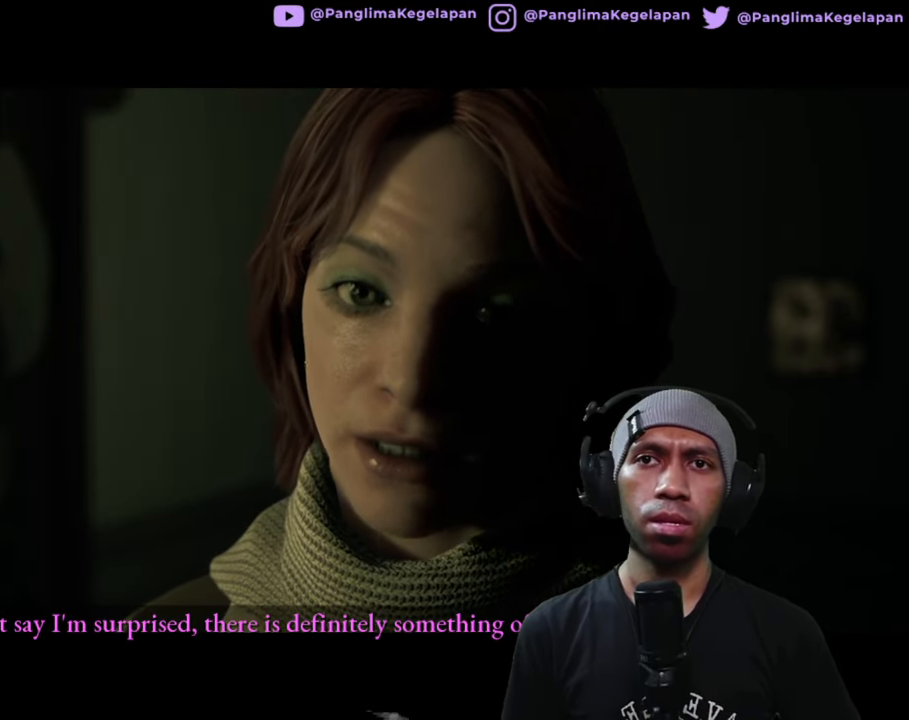
{"buttons": ["R2"], "left_stick": "center", "right_stick": "center", "button_events": []}
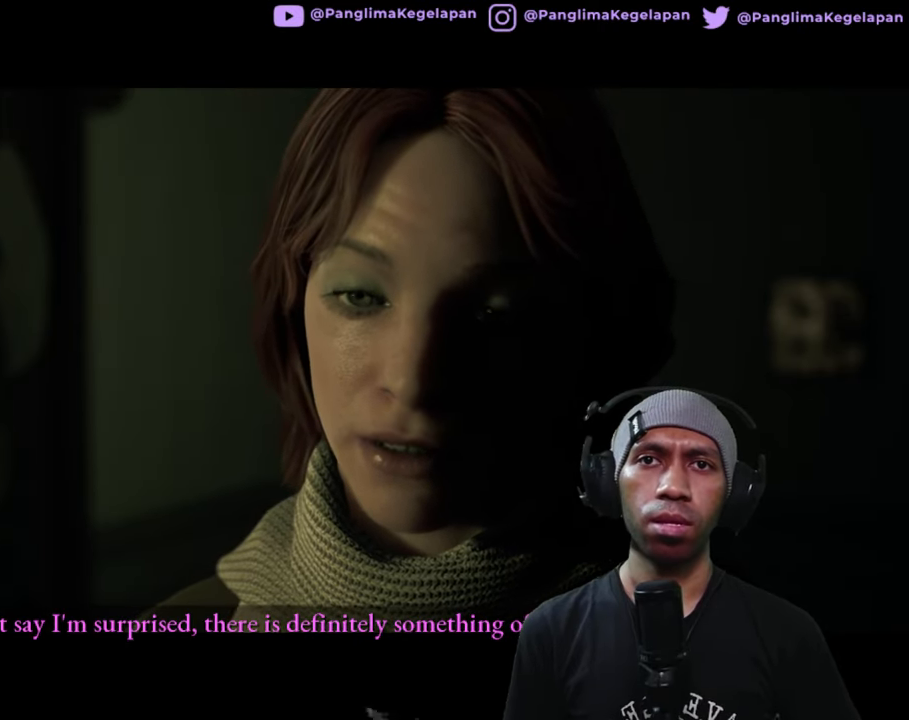
{"buttons": ["R2"], "left_stick": "center", "right_stick": "center", "button_events": []}
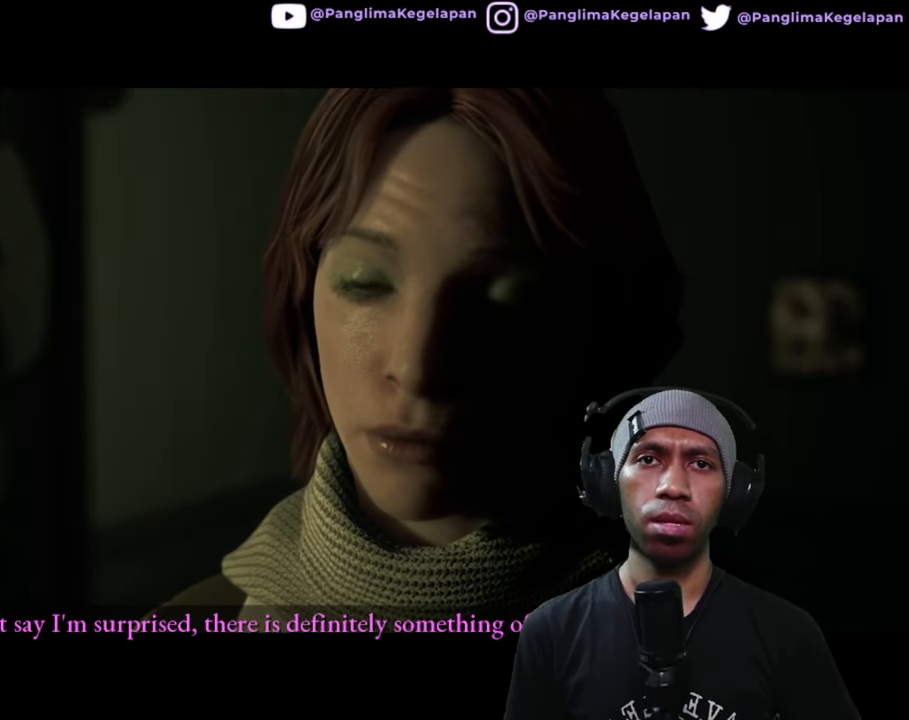
{"buttons": ["R2"], "left_stick": "center", "right_stick": "center", "button_events": []}
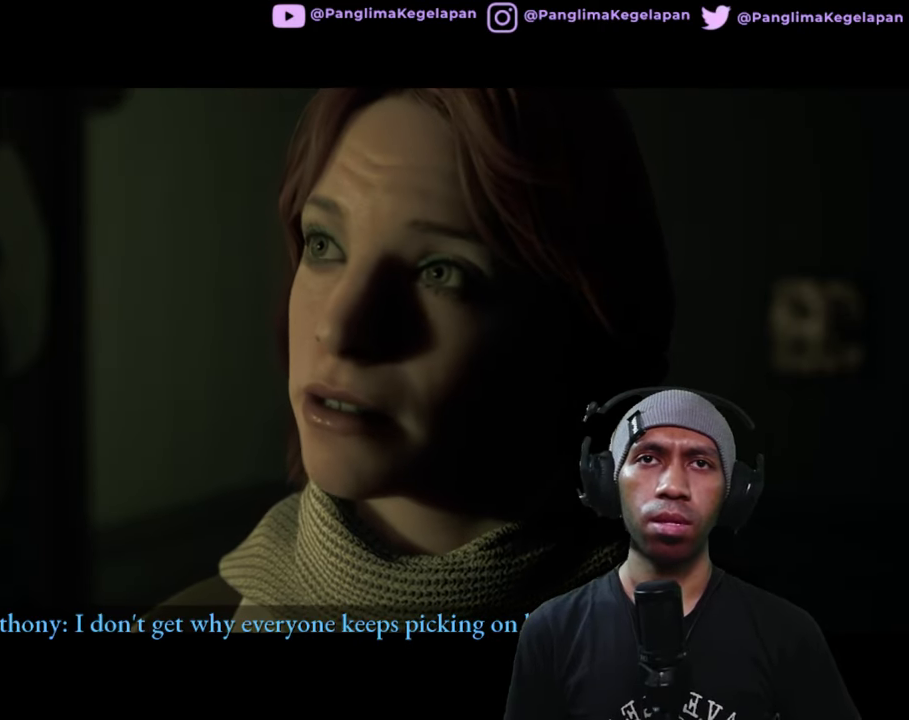
{"buttons": ["R2"], "left_stick": "center", "right_stick": "center", "button_events": []}
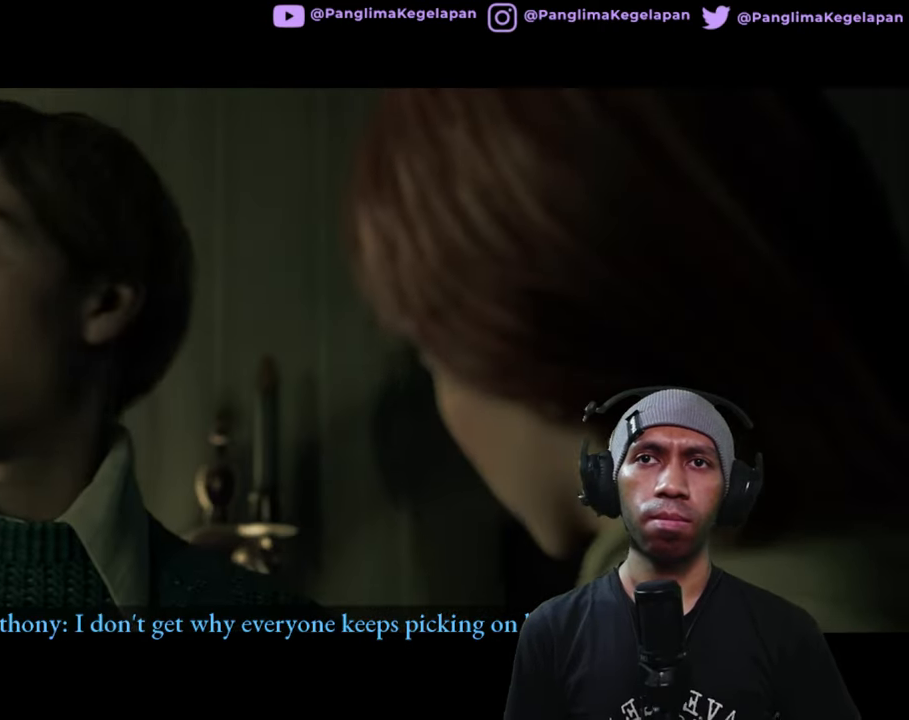
{"buttons": ["R2"], "left_stick": "center", "right_stick": "center", "button_events": []}
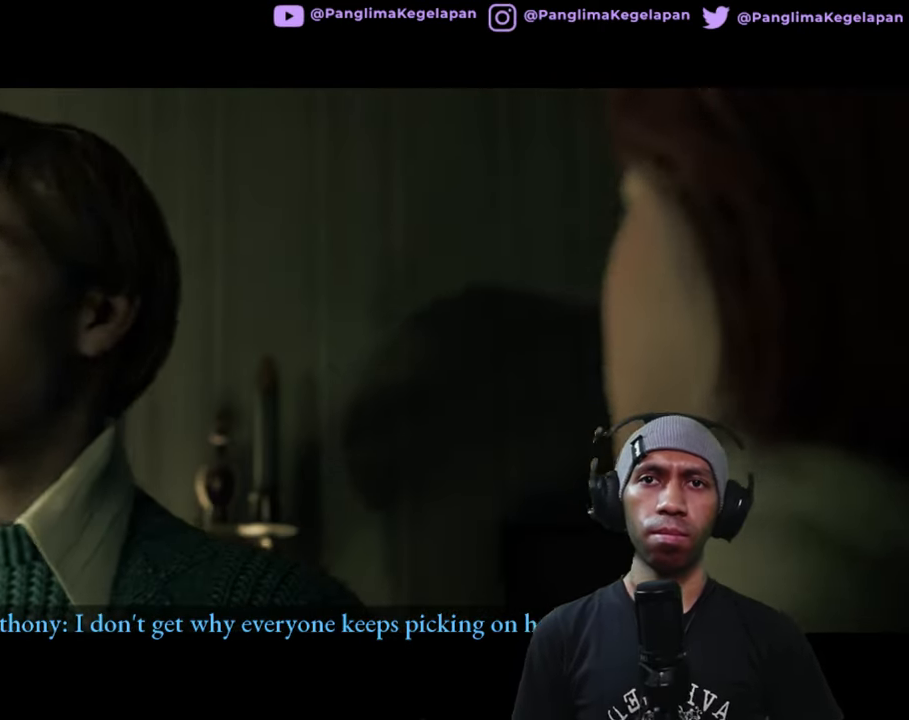
{"buttons": ["R2"], "left_stick": "center", "right_stick": "center", "button_events": []}
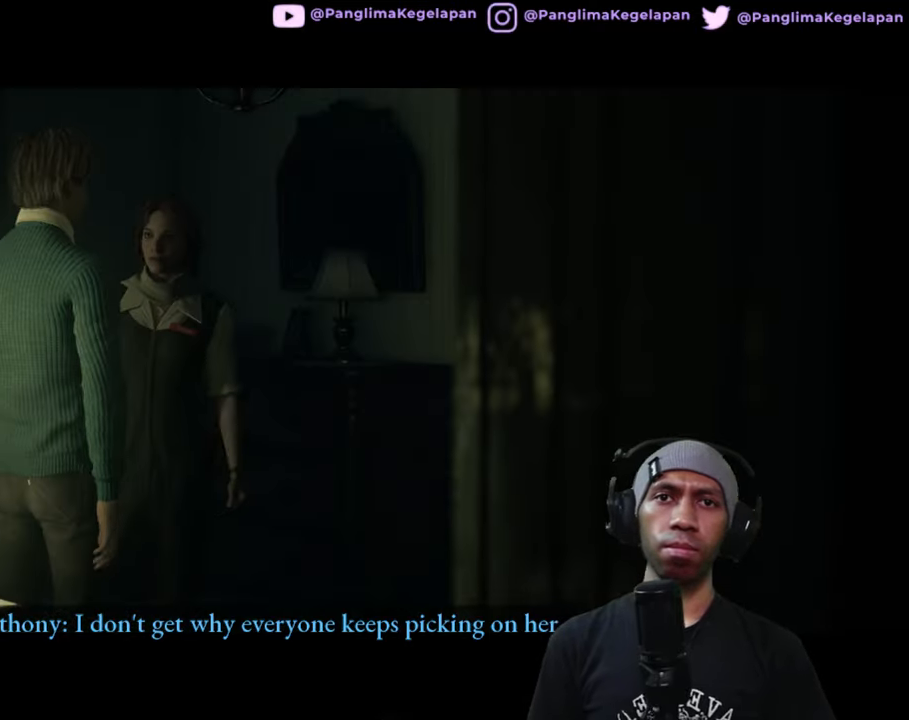
{"buttons": ["R2"], "left_stick": "center", "right_stick": "center", "button_events": []}
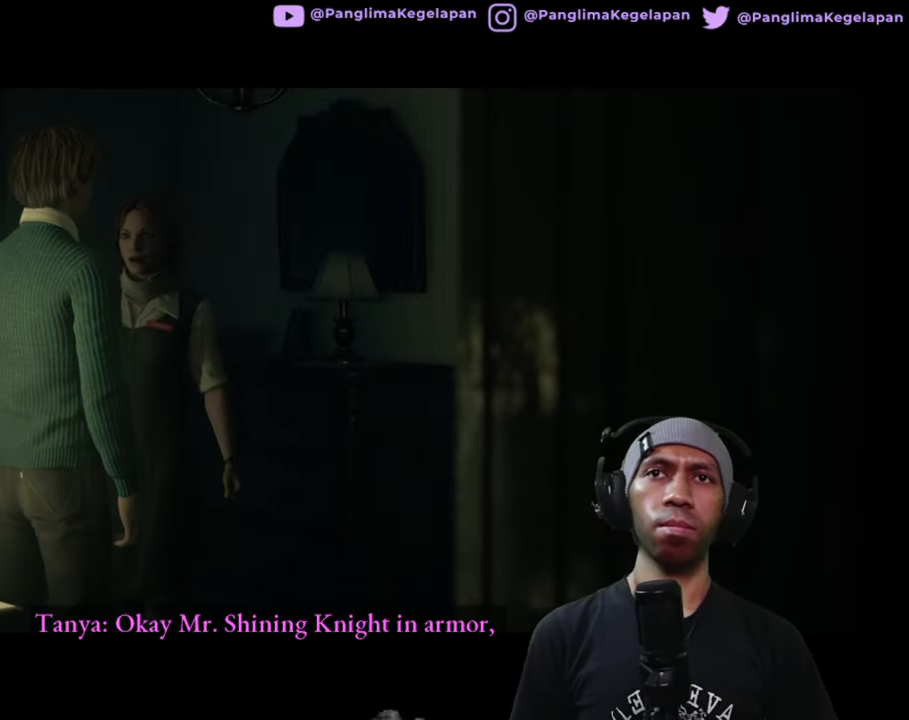
{"buttons": ["R2"], "left_stick": "center", "right_stick": "center", "button_events": []}
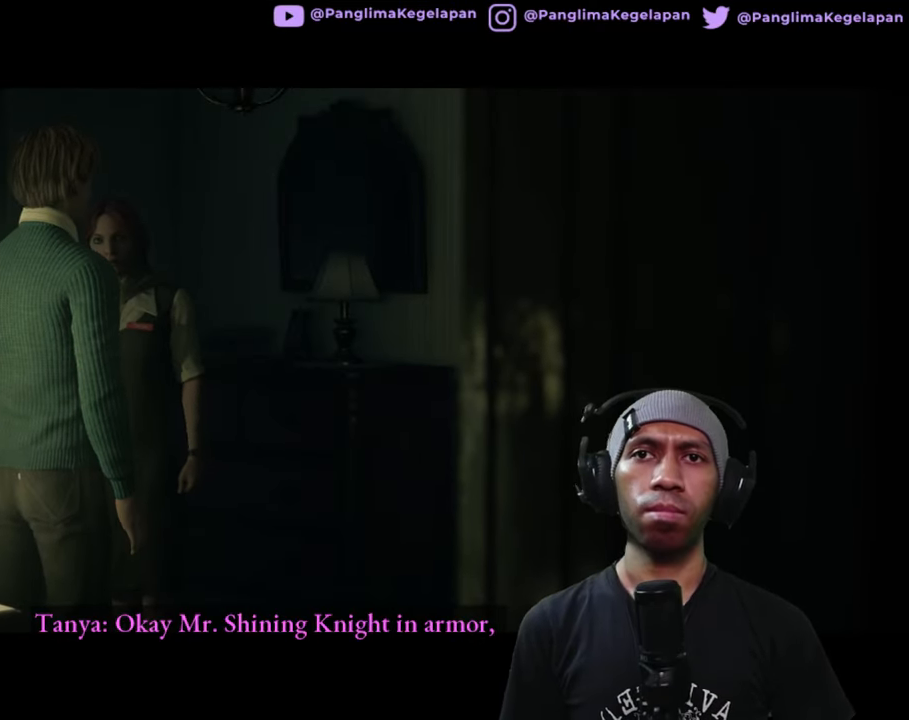
{"buttons": ["R2"], "left_stick": "center", "right_stick": "center", "button_events": []}
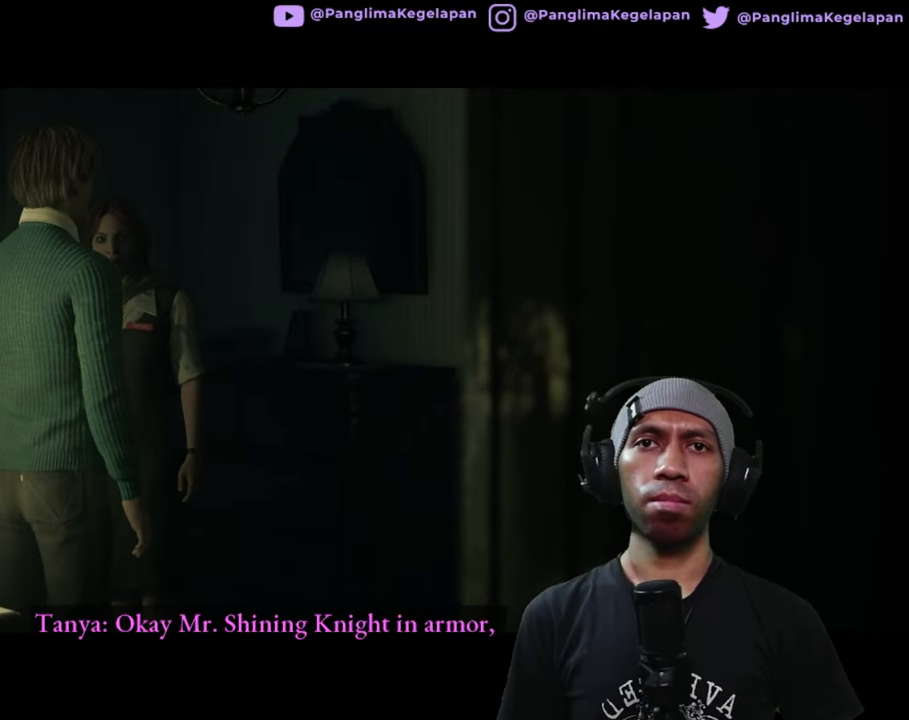
{"buttons": ["R2"], "left_stick": "center", "right_stick": "center", "button_events": []}
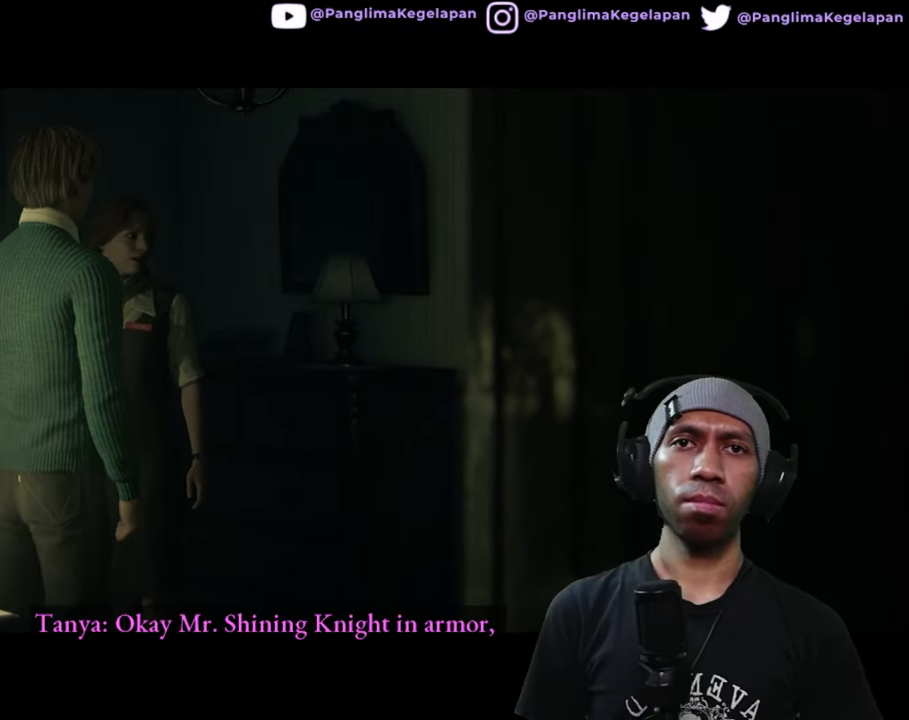
{"buttons": ["R2"], "left_stick": "center", "right_stick": "center", "button_events": []}
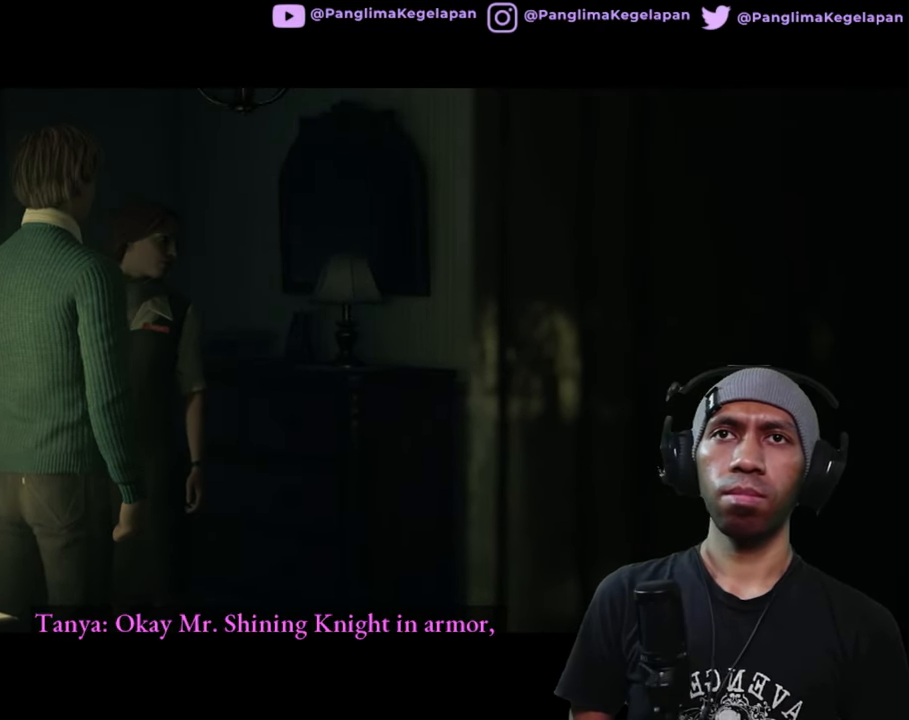
{"buttons": ["R2"], "left_stick": "center", "right_stick": "center", "button_events": []}
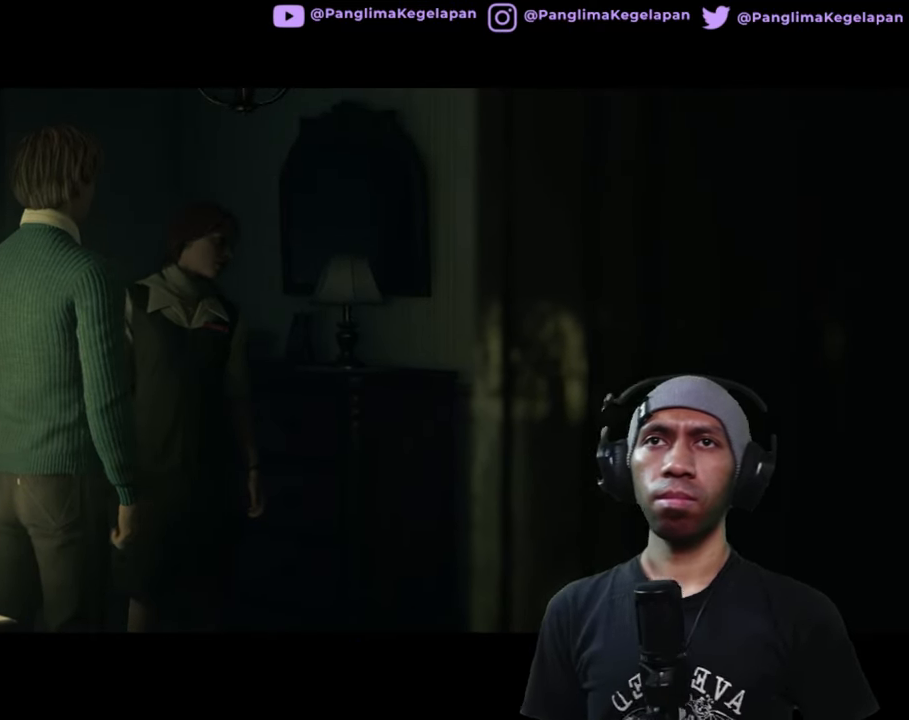
{"buttons": ["R2"], "left_stick": "center", "right_stick": "center", "button_events": []}
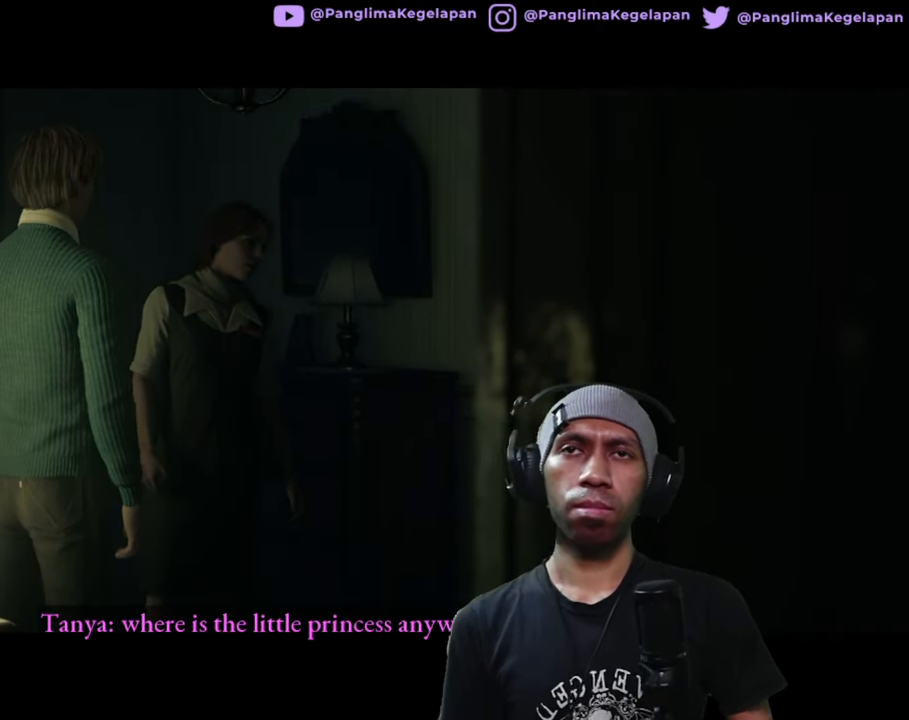
{"buttons": ["R2"], "left_stick": "center", "right_stick": "center", "button_events": []}
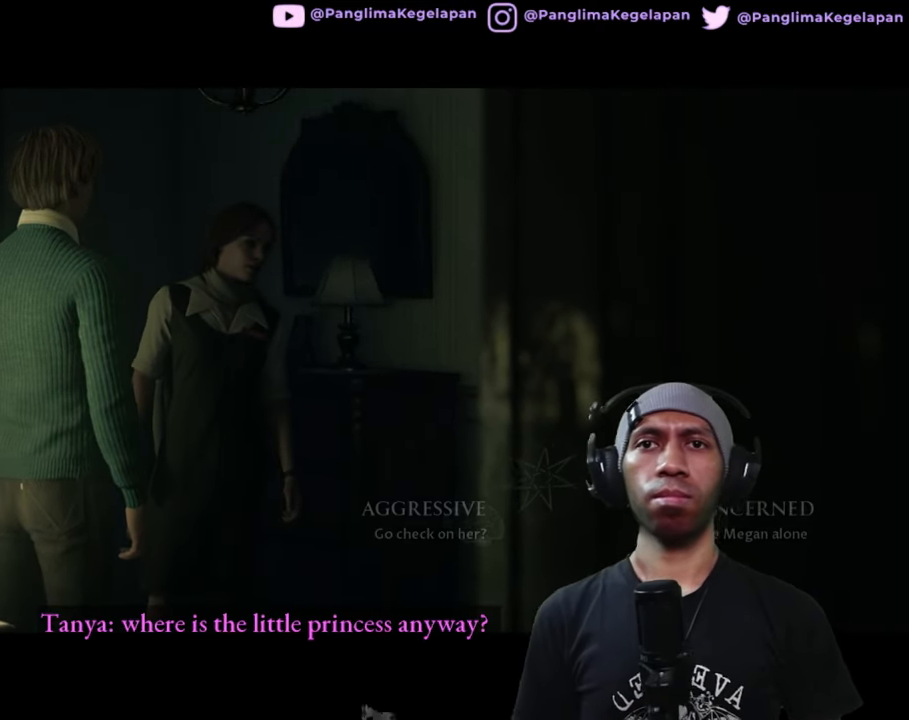
{"buttons": ["R2"], "left_stick": "center", "right_stick": "center", "button_events": []}
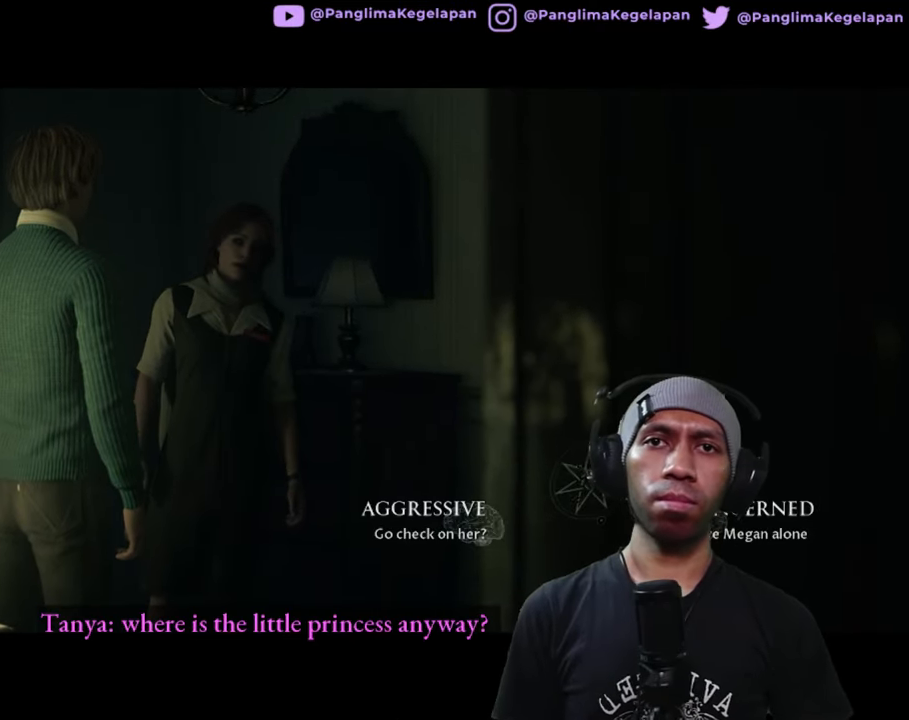
{"buttons": ["R2"], "left_stick": "center", "right_stick": "center", "button_events": []}
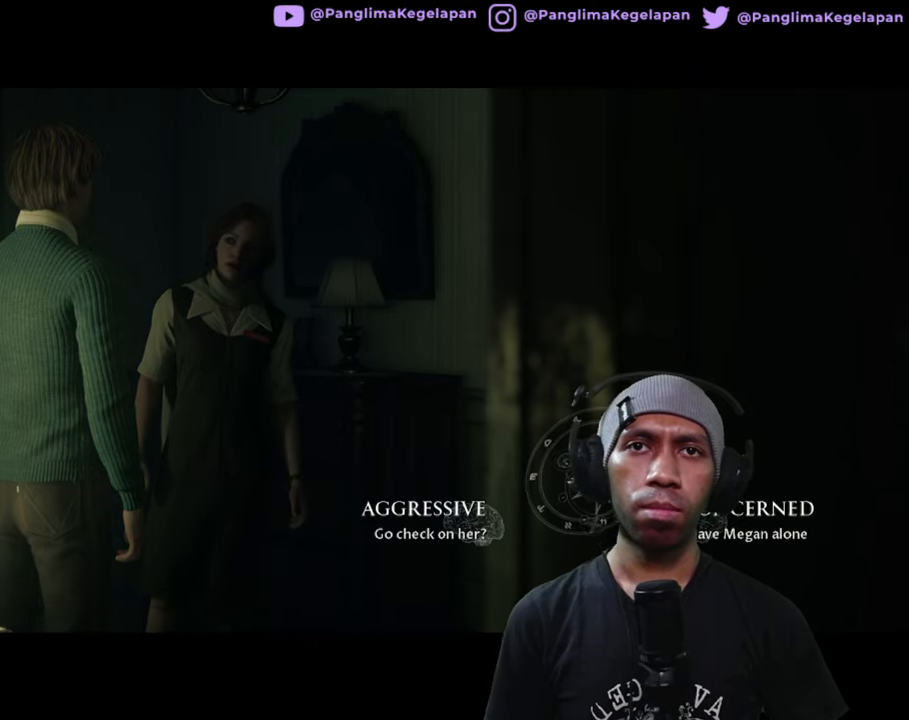
{"buttons": ["R2"], "left_stick": "center", "right_stick": "center", "button_events": []}
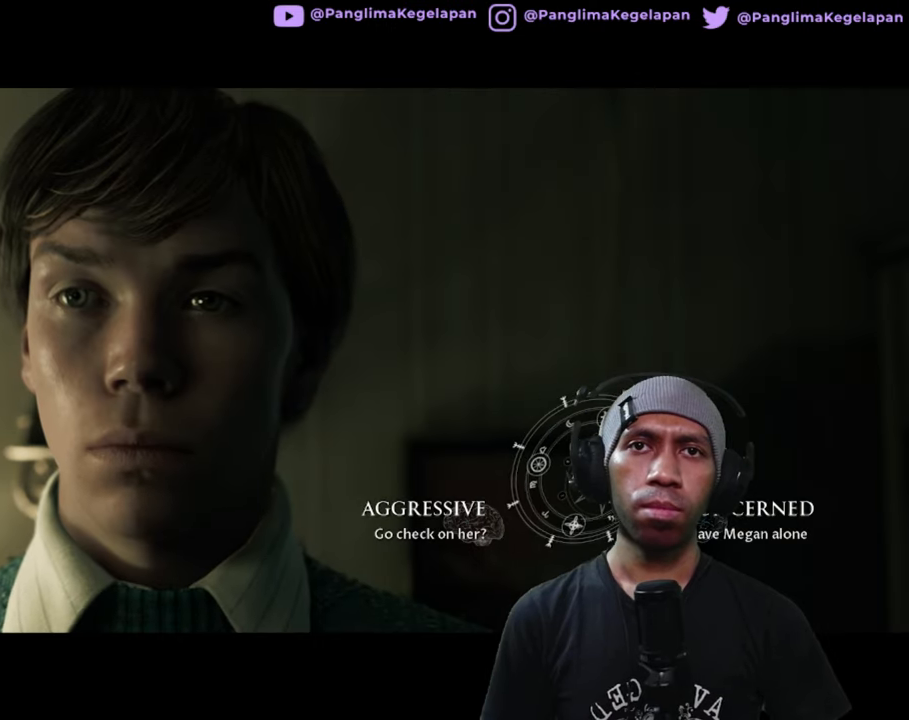
{"buttons": ["R2"], "left_stick": "center", "right_stick": "center", "button_events": []}
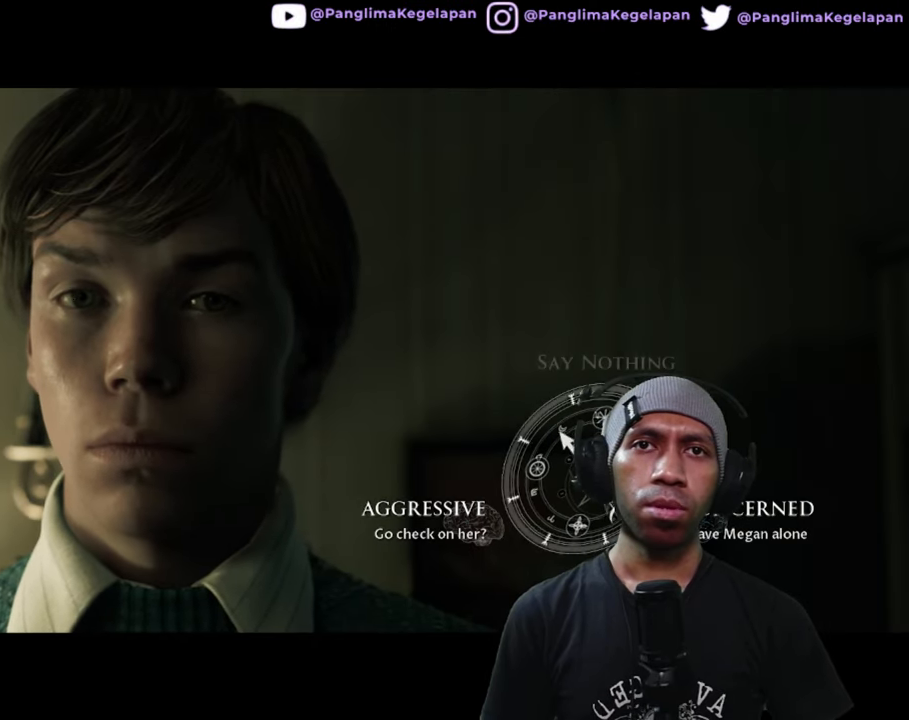
{"buttons": ["R2"], "left_stick": "center", "right_stick": "center", "button_events": []}
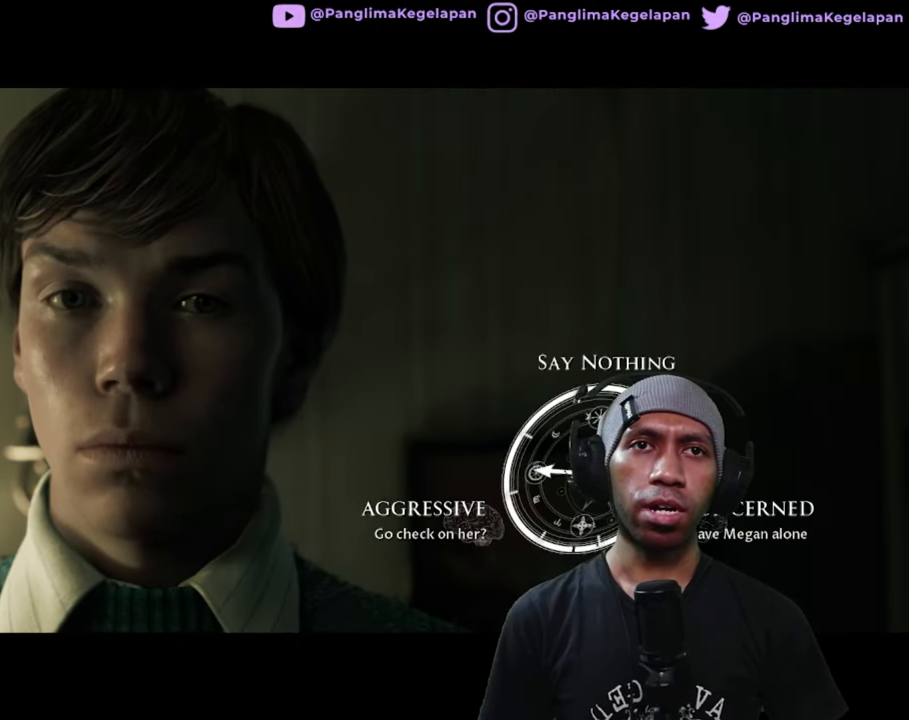
{"buttons": ["R2"], "left_stick": "center", "right_stick": "center", "button_events": []}